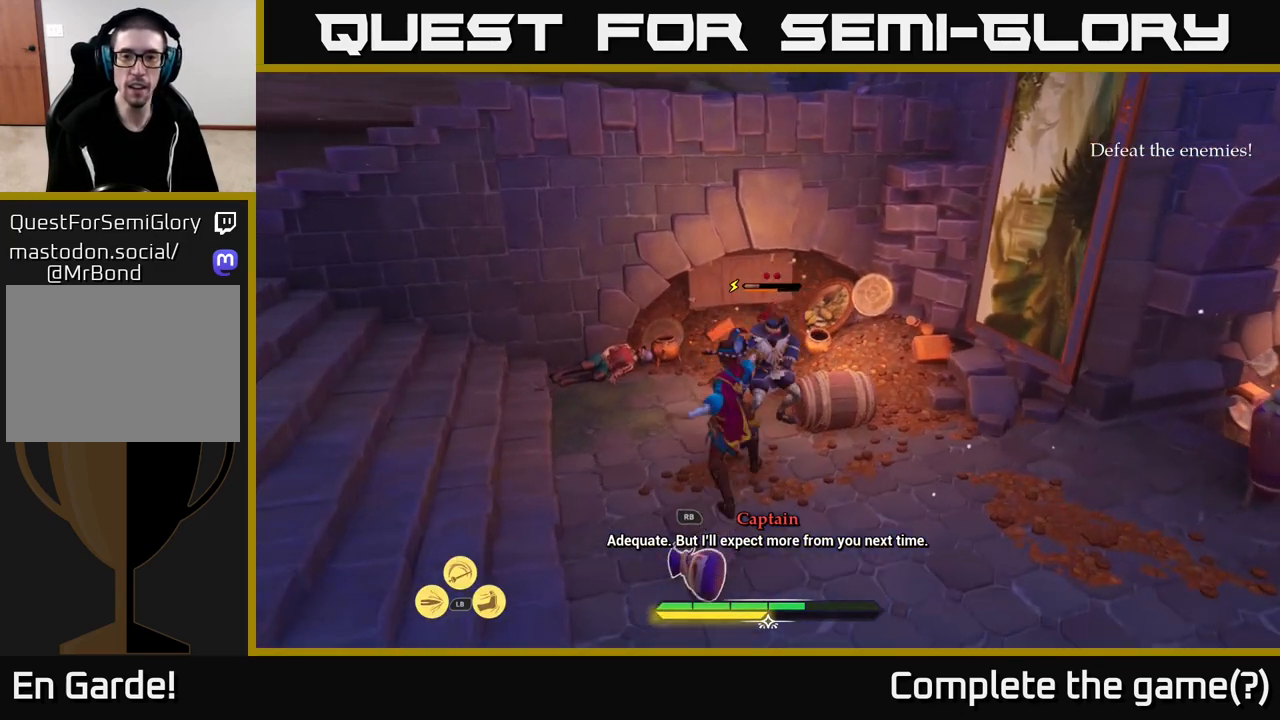
Gameplay with a controller (Xbox layout); each line is a JSON object with the inputs held at the frame after it. "events" lists button and stick changes between this image and that frame as [ms after this image, input, new state], when the widget could be followed in between.
{"buttons": [], "left_stick": "center", "right_stick": "center", "events": []}
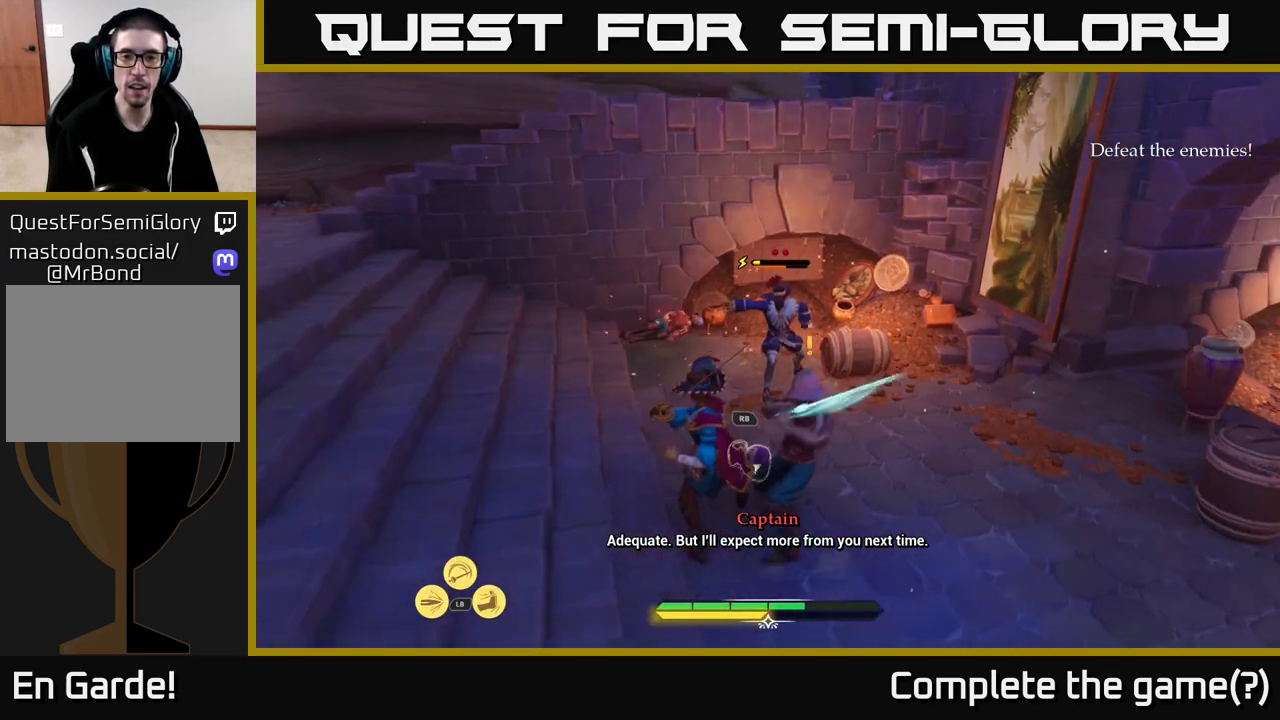
{"buttons": [], "left_stick": "left", "right_stick": "center", "events": [[300, "left_stick", "left"], [350, "B", "down"], [433, "B", "up"]]}
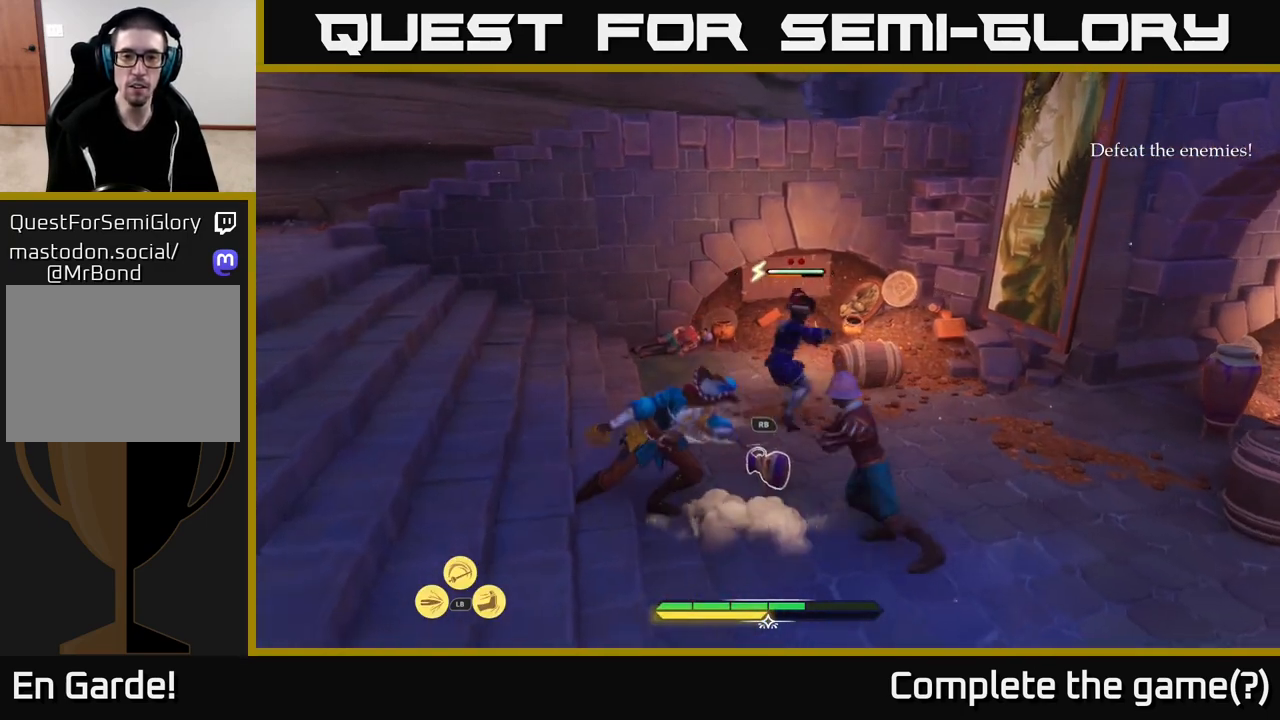
{"buttons": [], "left_stick": "center", "right_stick": "center", "events": [[17, "left_stick", "center"]]}
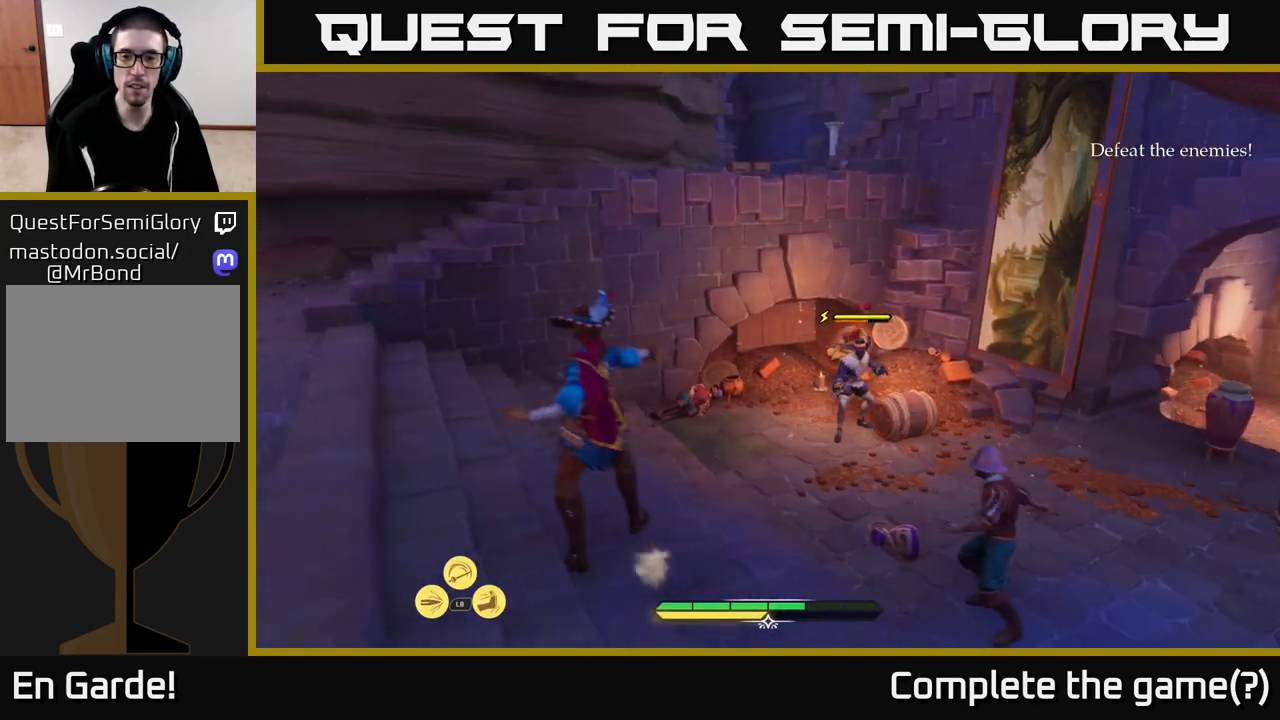
{"buttons": [], "left_stick": "right", "right_stick": "center", "events": [[250, "left_stick", "up-right"], [283, "X", "down"], [317, "left_stick", "right"], [333, "X", "up"]]}
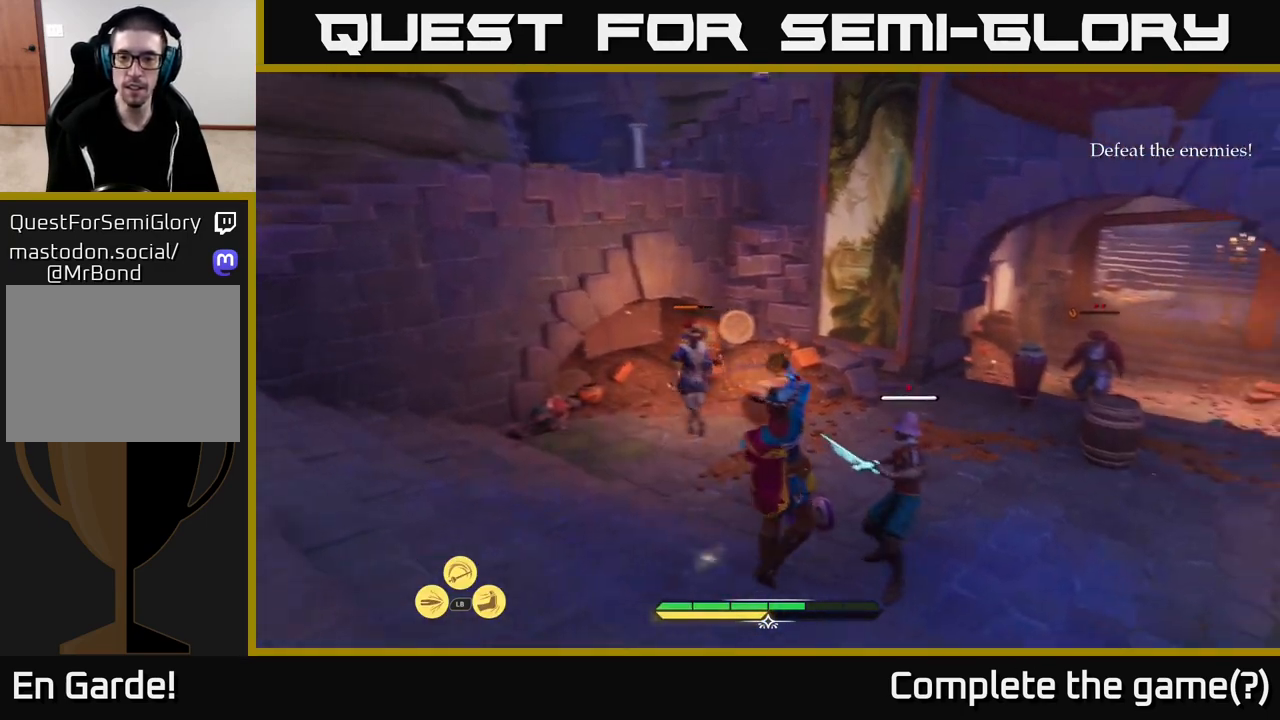
{"buttons": ["X"], "left_stick": "right", "right_stick": "center", "events": [[67, "X", "down"], [150, "X", "up"], [267, "X", "down"], [350, "X", "up"], [433, "X", "down"]]}
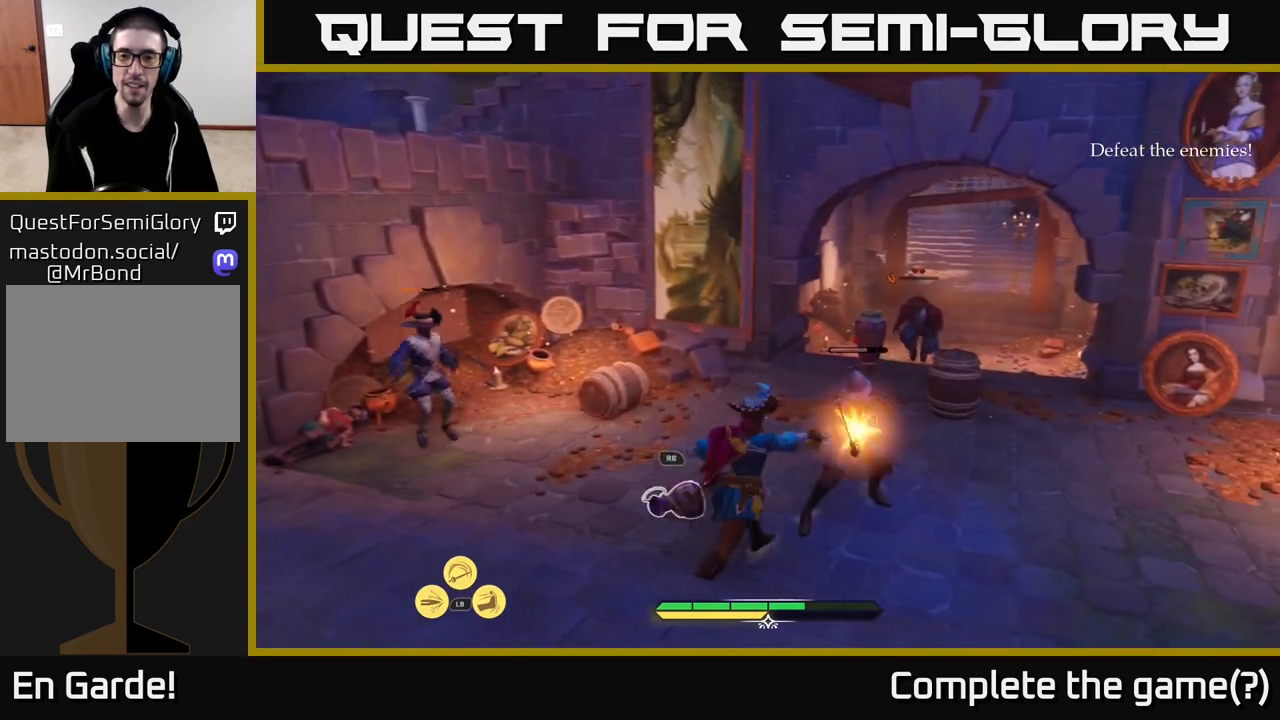
{"buttons": ["X"], "left_stick": "up-right", "right_stick": "center", "events": [[17, "X", "up"], [100, "X", "down"], [183, "X", "up"], [250, "X", "down"], [333, "left_stick", "up-right"], [367, "X", "up"], [433, "X", "down"]]}
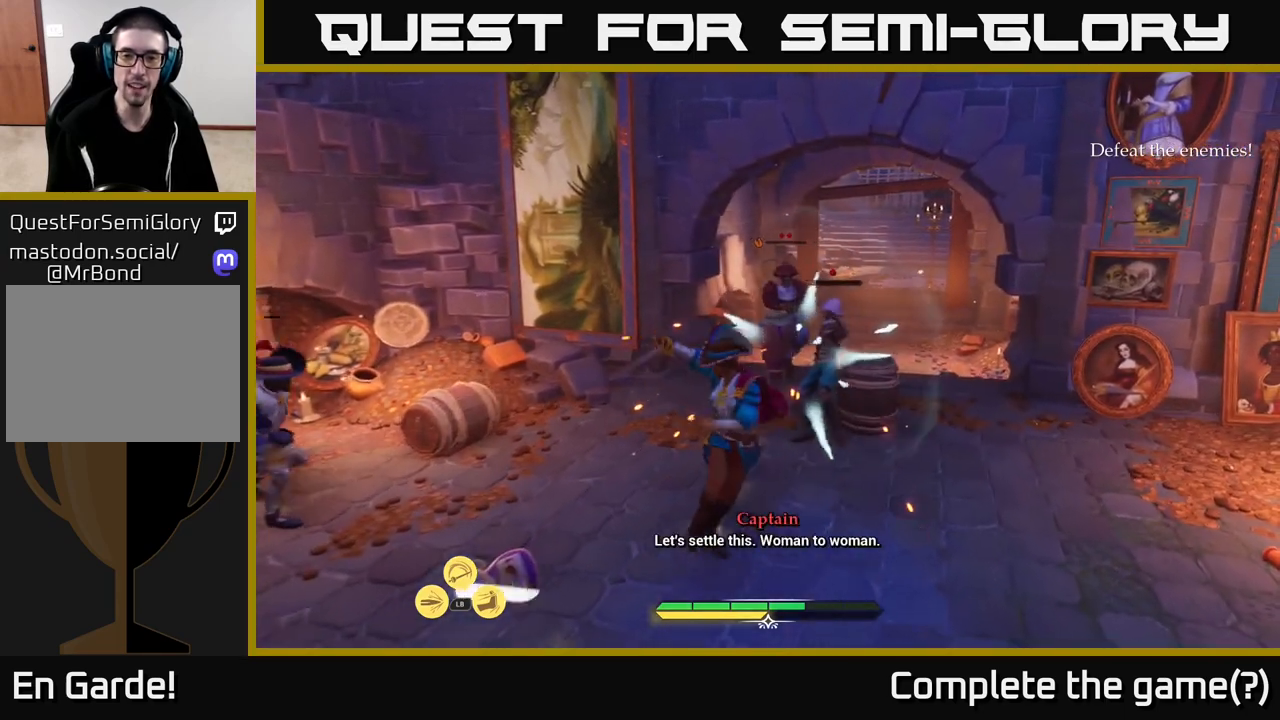
{"buttons": [], "left_stick": "center", "right_stick": "center", "events": [[33, "X", "up"], [250, "left_stick", "center"]]}
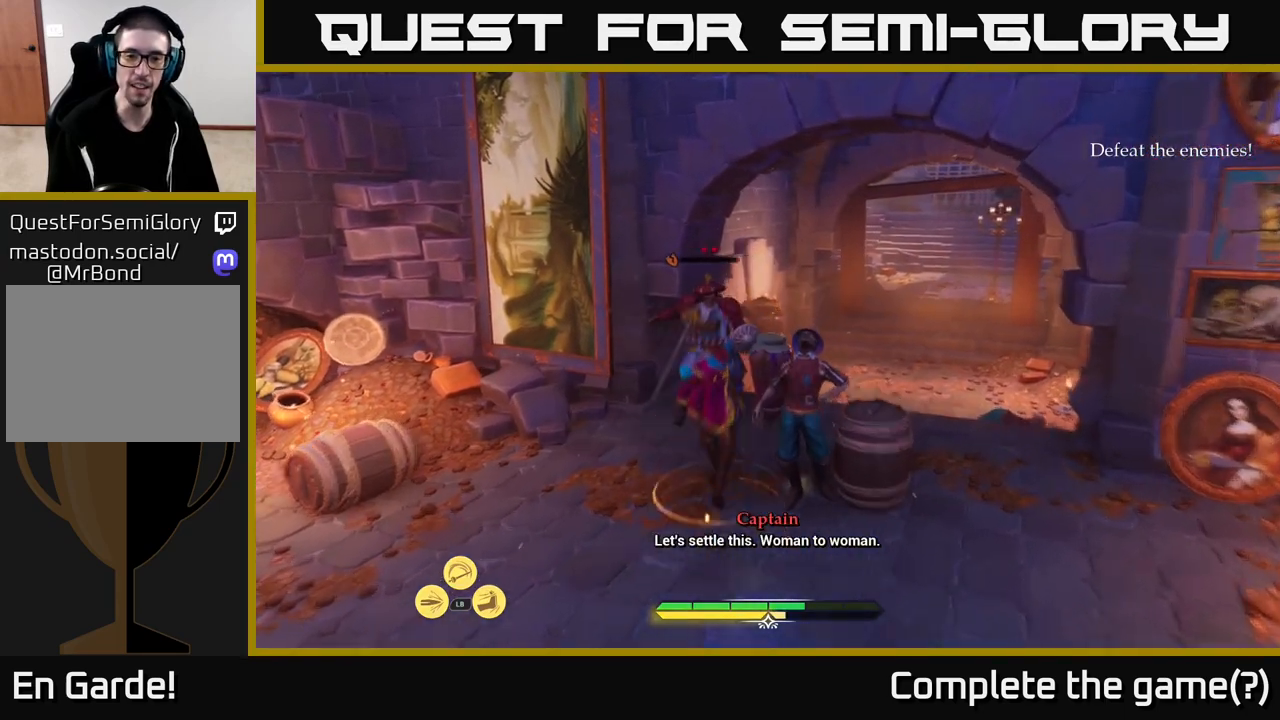
{"buttons": [], "left_stick": "up-right", "right_stick": "center", "events": [[217, "left_stick", "up-right"], [250, "X", "down"], [283, "X", "up"]]}
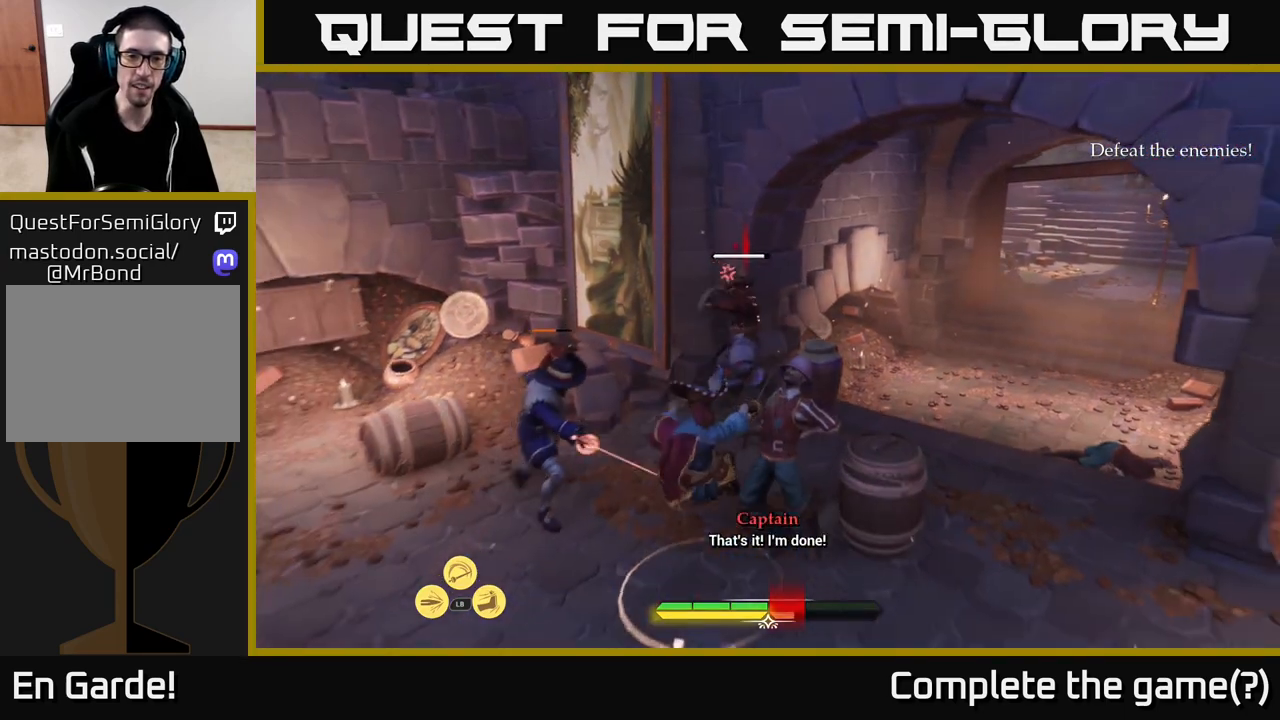
{"buttons": ["B"], "left_stick": "down-right", "right_stick": "center", "events": [[67, "B", "down"], [167, "B", "up"], [217, "left_stick", "right"], [283, "B", "down"], [317, "left_stick", "down-right"], [383, "B", "up"], [450, "B", "down"]]}
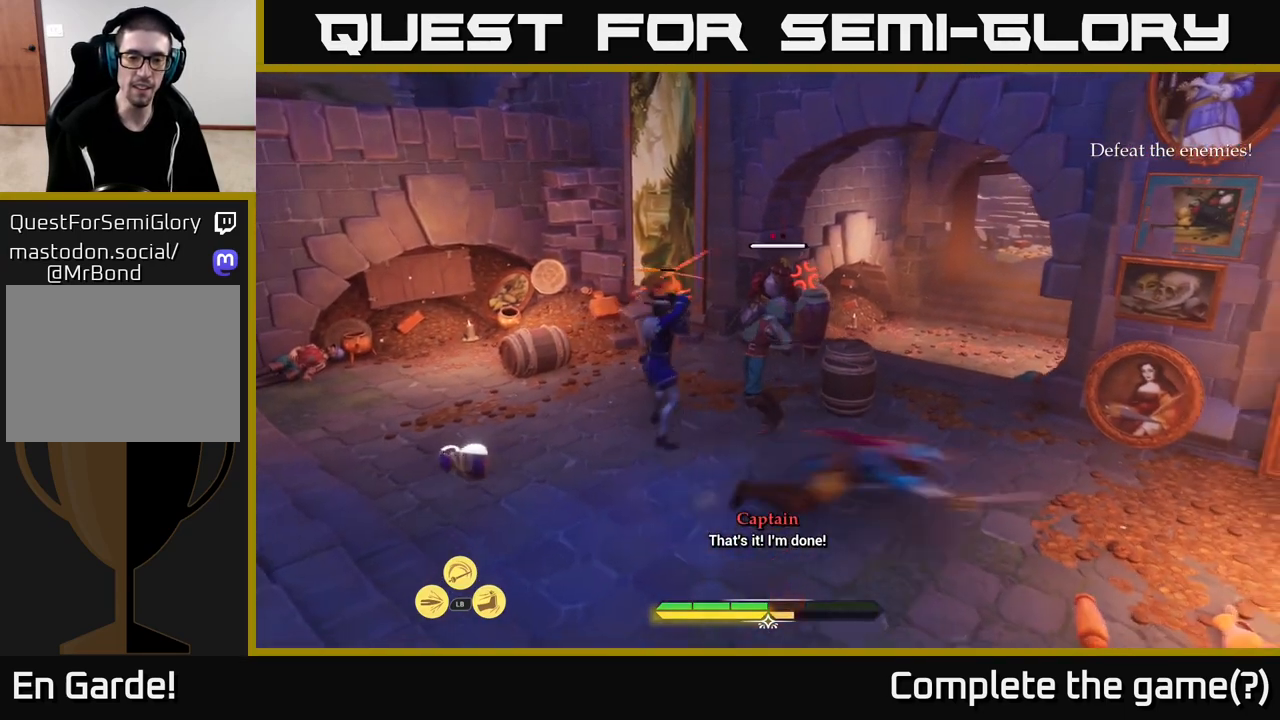
{"buttons": [], "left_stick": "left", "right_stick": "center", "events": [[33, "B", "up"], [167, "left_stick", "center"], [300, "left_stick", "left"]]}
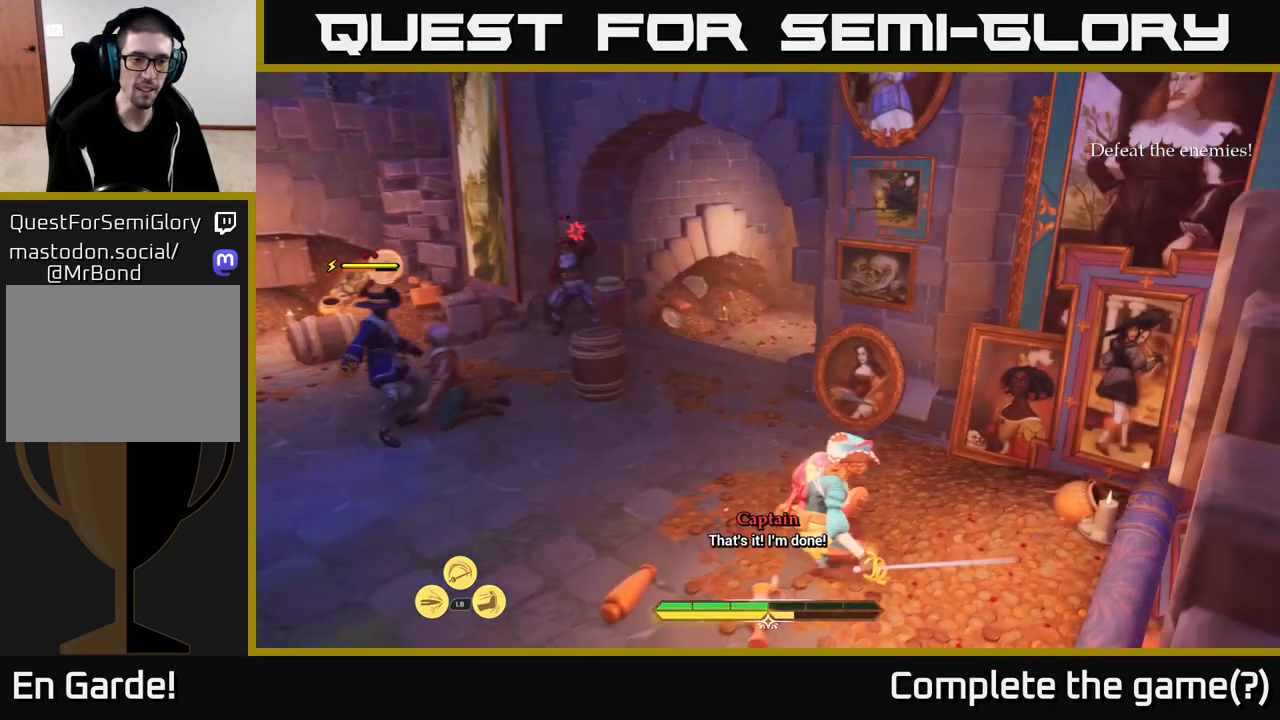
{"buttons": [], "left_stick": "center", "right_stick": "center", "events": [[400, "Y", "down"], [467, "Y", "up"], [483, "left_stick", "center"]]}
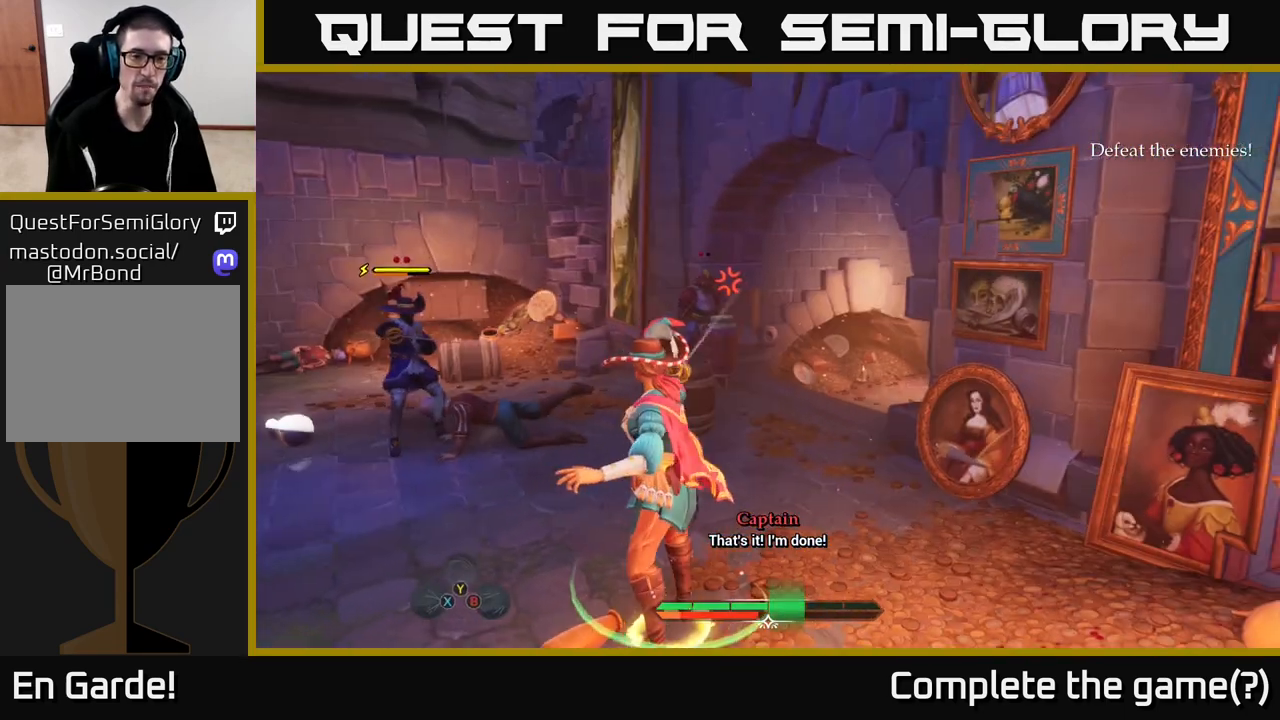
{"buttons": [], "left_stick": "center", "right_stick": "center", "events": [[200, "left_stick", "left"], [333, "left_stick", "center"]]}
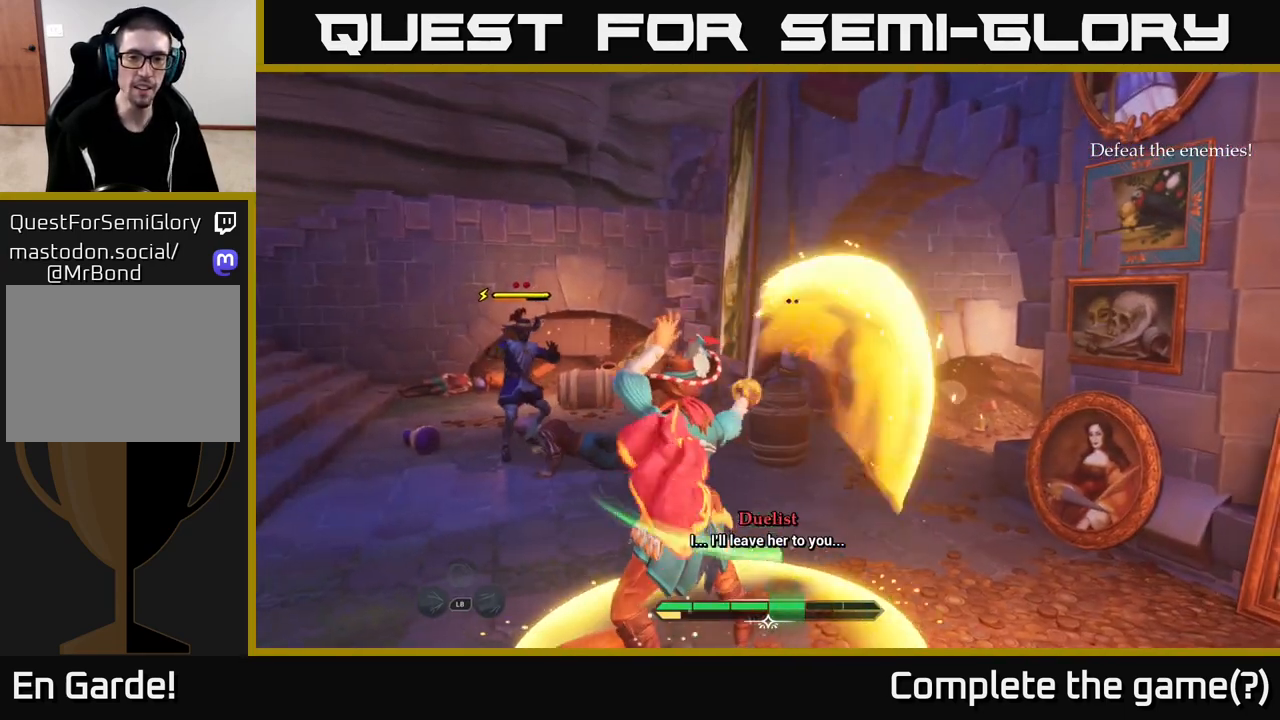
{"buttons": [], "left_stick": "up", "right_stick": "center", "events": [[33, "left_stick", "up"]]}
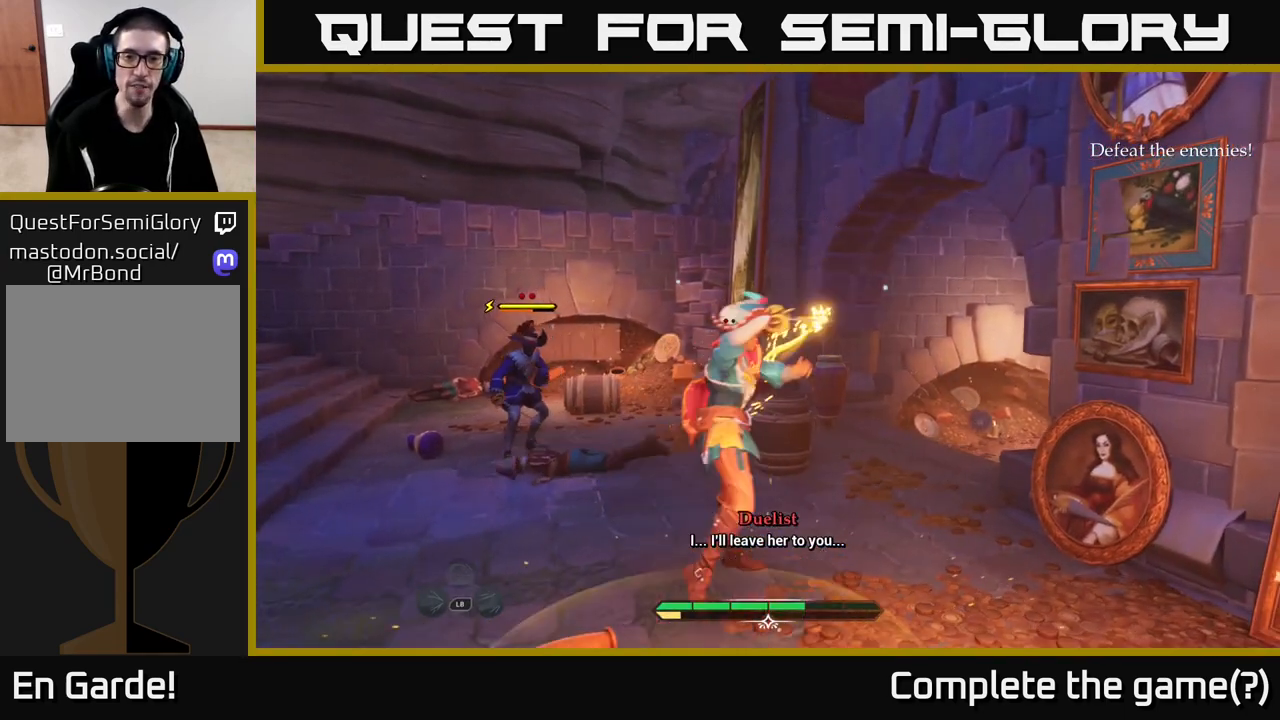
{"buttons": [], "left_stick": "up-left", "right_stick": "center", "events": [[367, "left_stick", "up-left"]]}
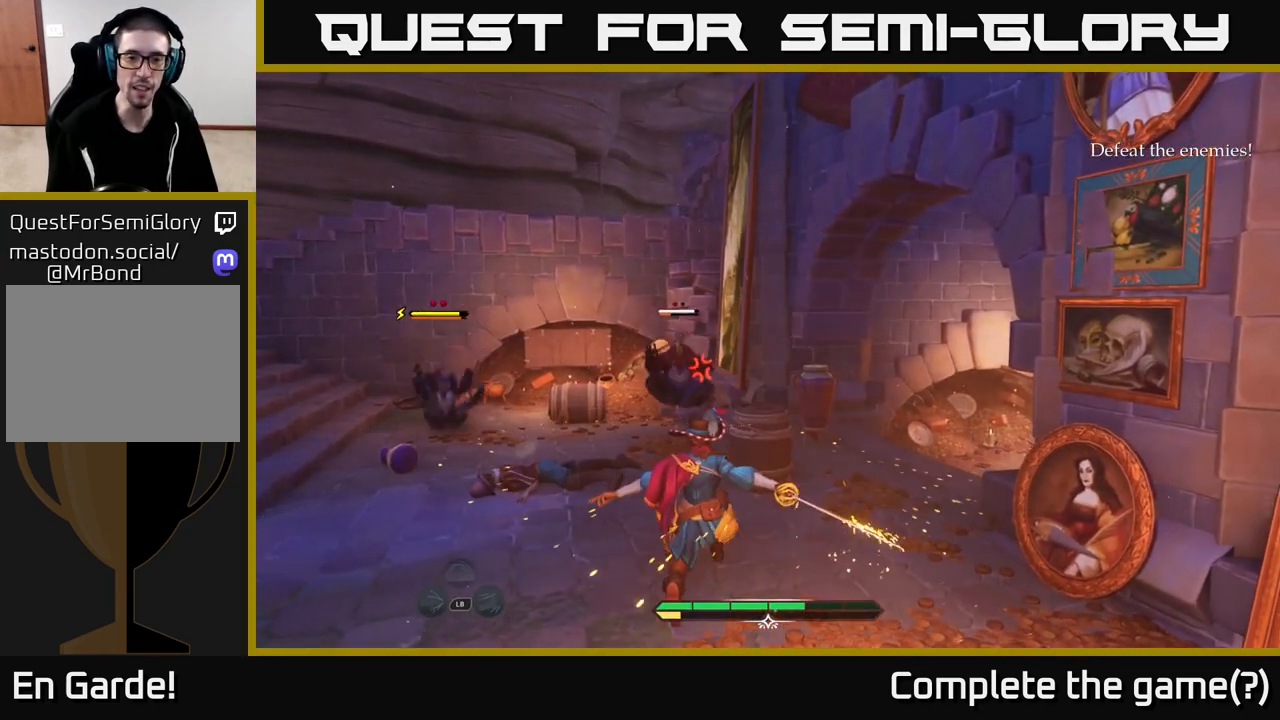
{"buttons": [], "left_stick": "up-left", "right_stick": "center", "events": [[117, "left_stick", "center"], [267, "left_stick", "left"], [367, "left_stick", "up-left"]]}
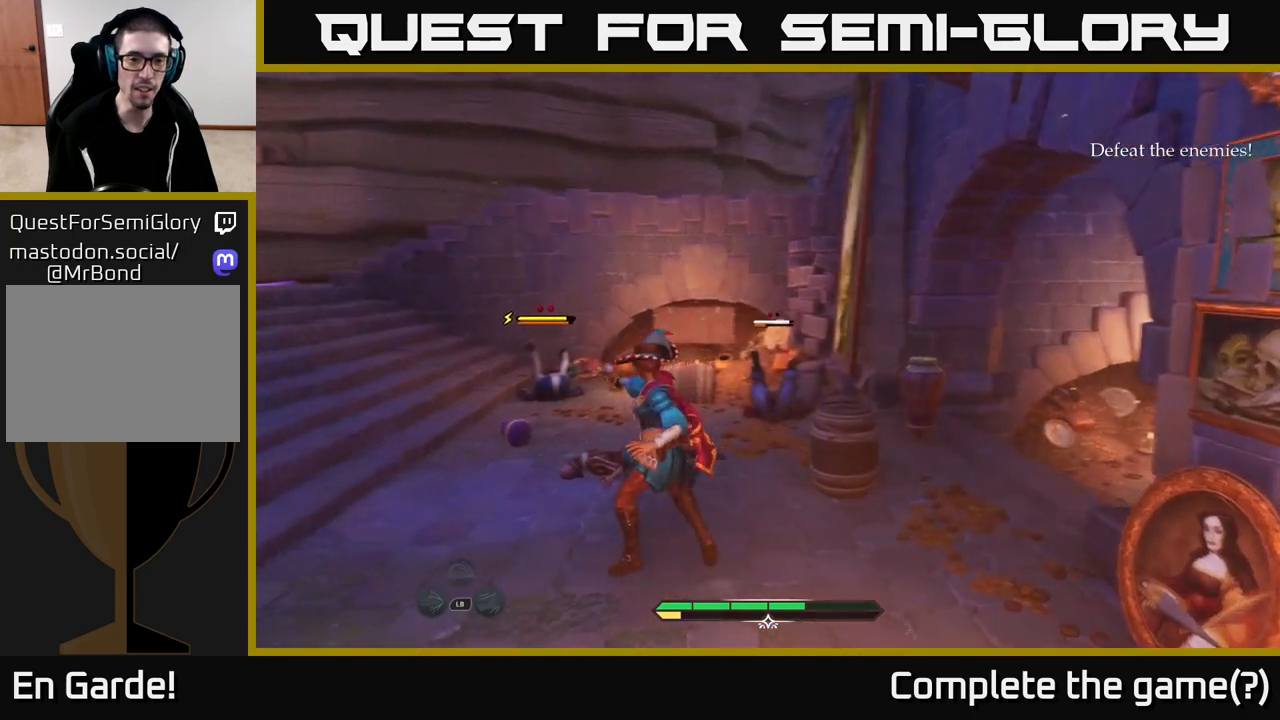
{"buttons": ["X"], "left_stick": "up-right", "right_stick": "center", "events": [[33, "left_stick", "up"], [467, "left_stick", "up-right"], [500, "X", "down"]]}
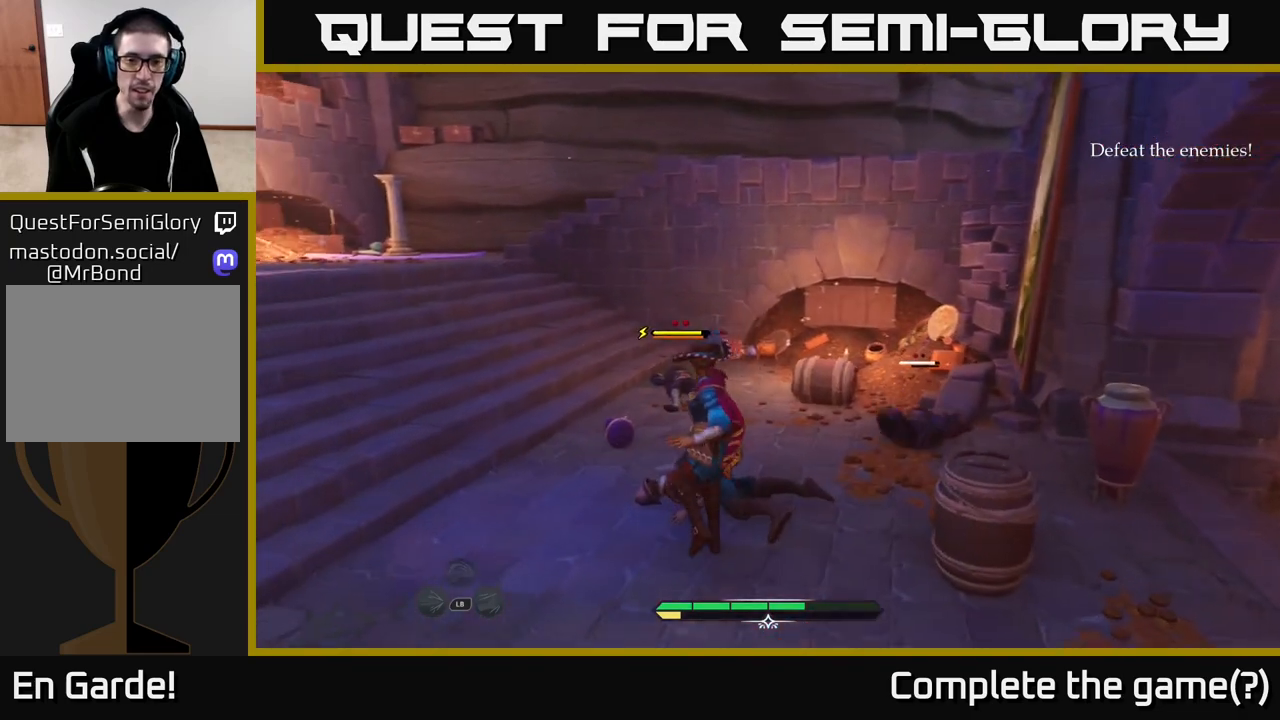
{"buttons": ["X"], "left_stick": "up-right", "right_stick": "center", "events": [[100, "X", "up"], [283, "X", "down"], [383, "X", "up"], [467, "X", "down"]]}
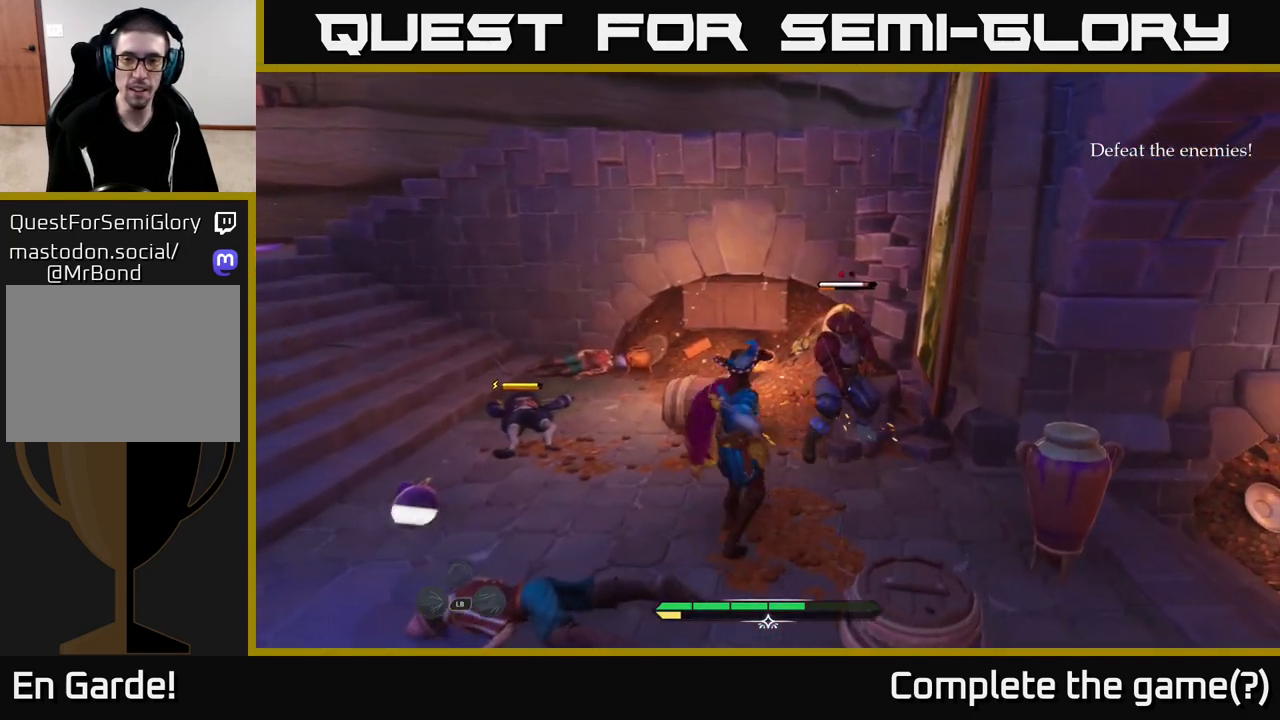
{"buttons": [], "left_stick": "center", "right_stick": "center", "events": [[67, "X", "up"], [133, "X", "down"], [233, "X", "up"], [233, "left_stick", "center"], [317, "X", "down"], [400, "X", "up"]]}
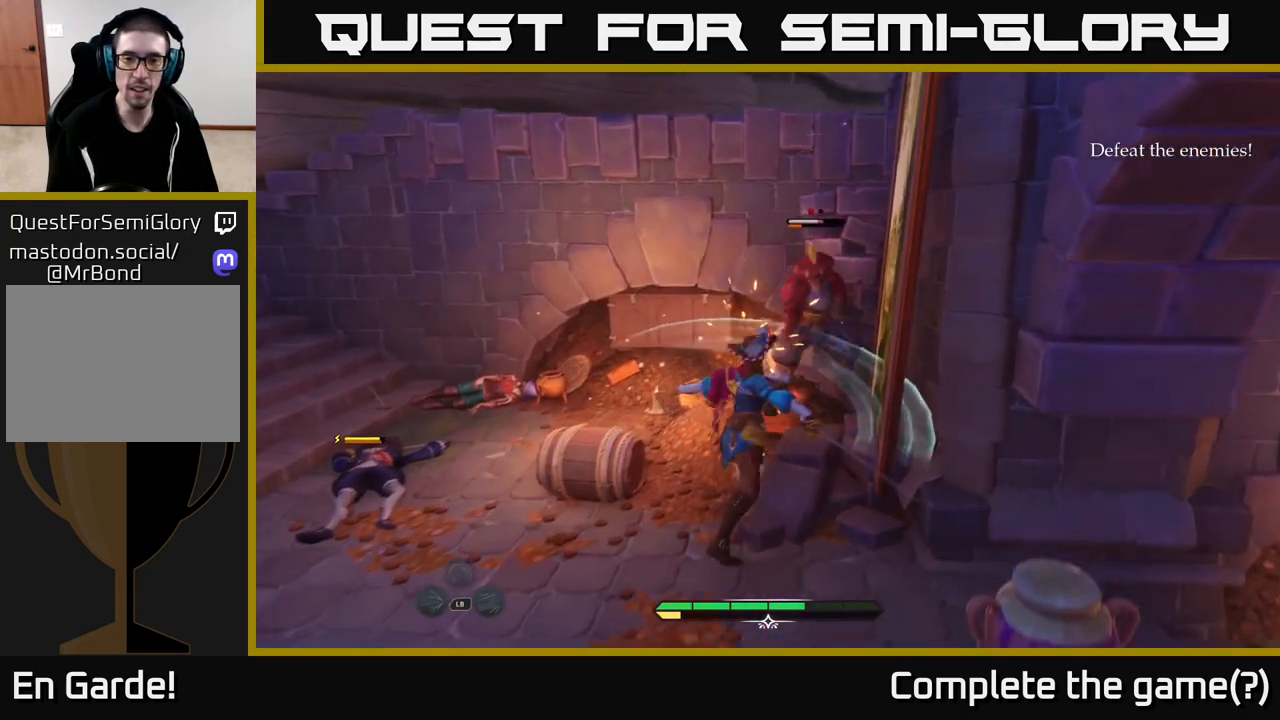
{"buttons": [], "left_stick": "center", "right_stick": "center", "events": [[33, "X", "down"], [50, "X", "up"]]}
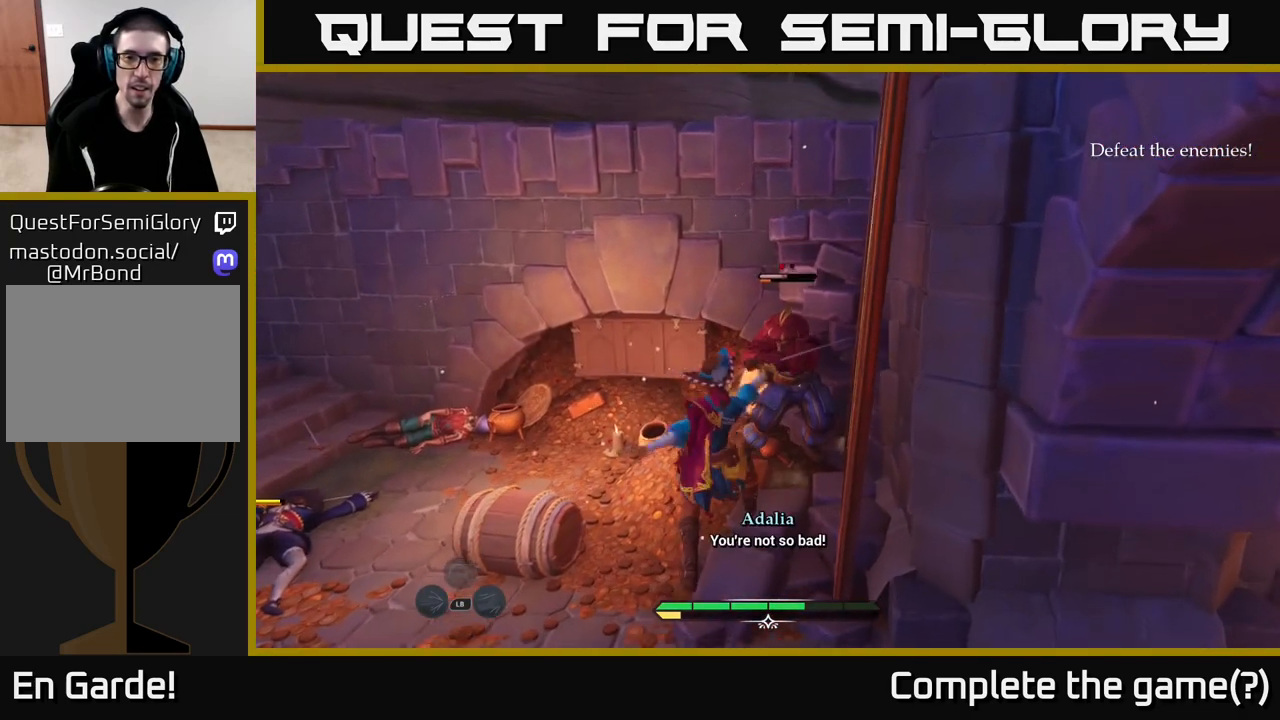
{"buttons": [], "left_stick": "center", "right_stick": "center", "events": [[100, "X", "down"], [217, "X", "up"]]}
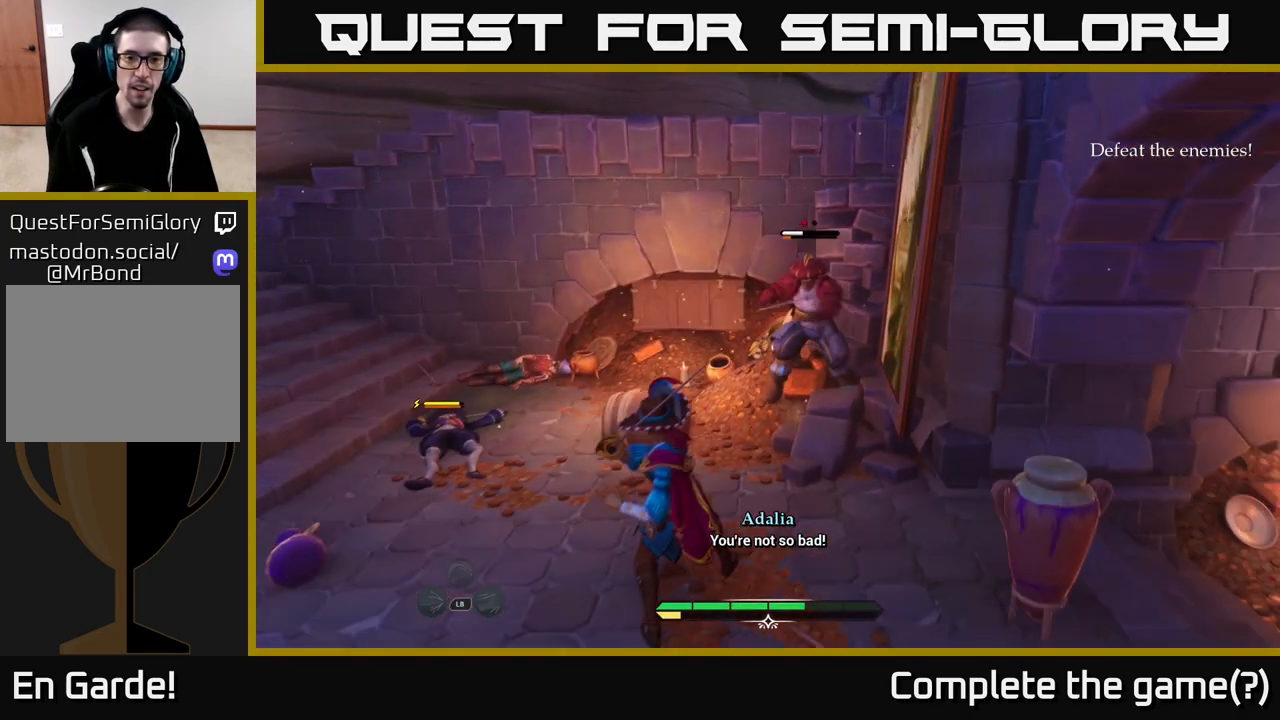
{"buttons": [], "left_stick": "left", "right_stick": "center", "events": [[250, "left_stick", "left"], [317, "B", "down"], [417, "B", "up"]]}
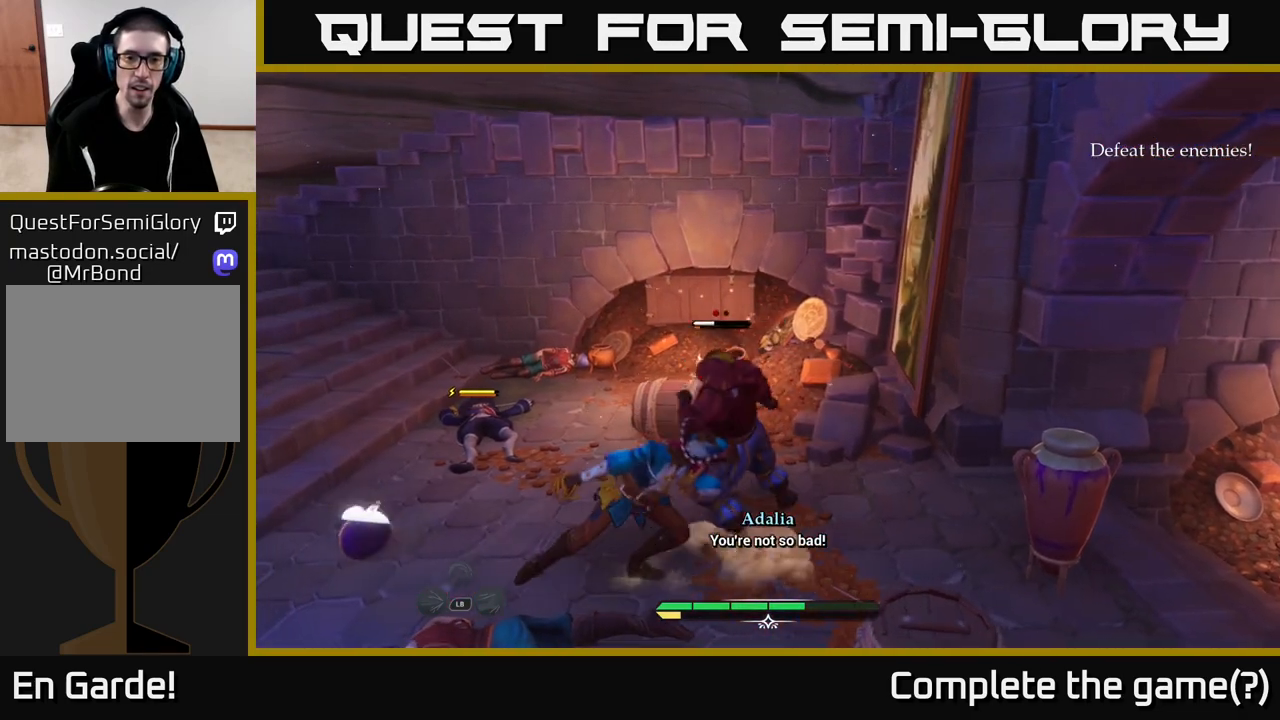
{"buttons": [], "left_stick": "center", "right_stick": "center", "events": [[17, "left_stick", "center"]]}
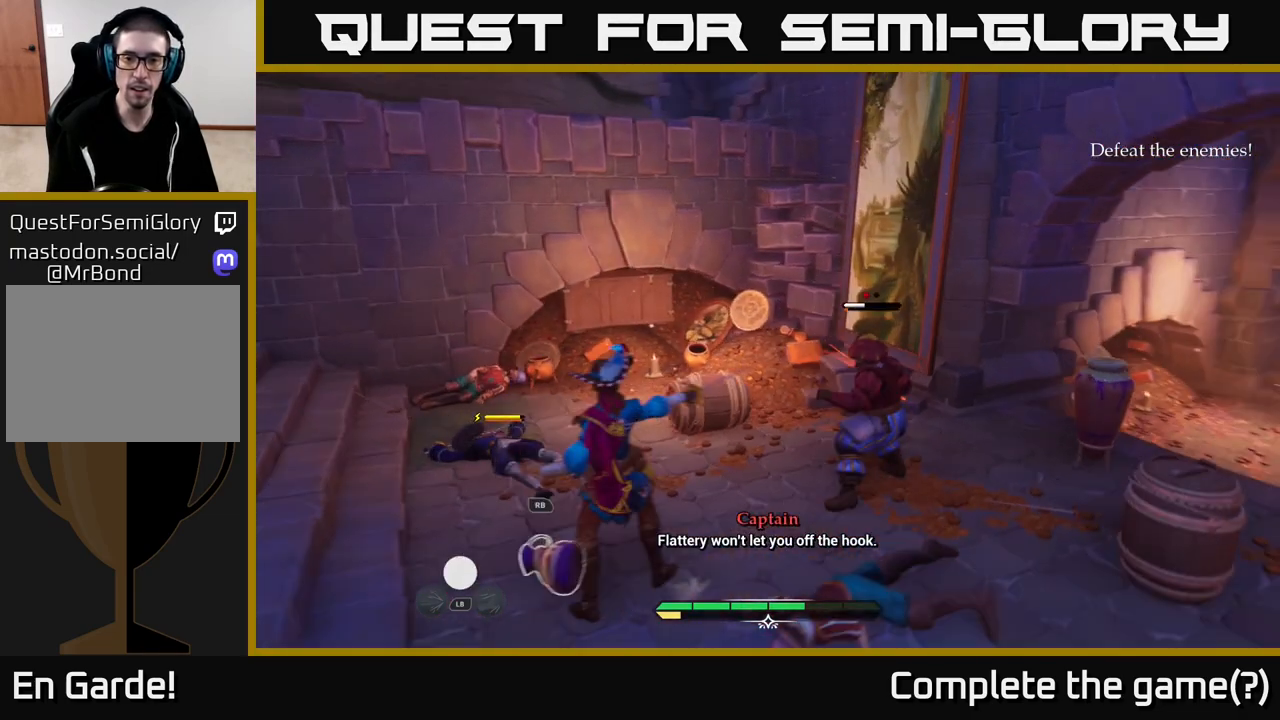
{"buttons": [], "left_stick": "center", "right_stick": "center", "events": [[217, "left_stick", "right"], [250, "B", "down"], [317, "left_stick", "center"], [333, "B", "up"]]}
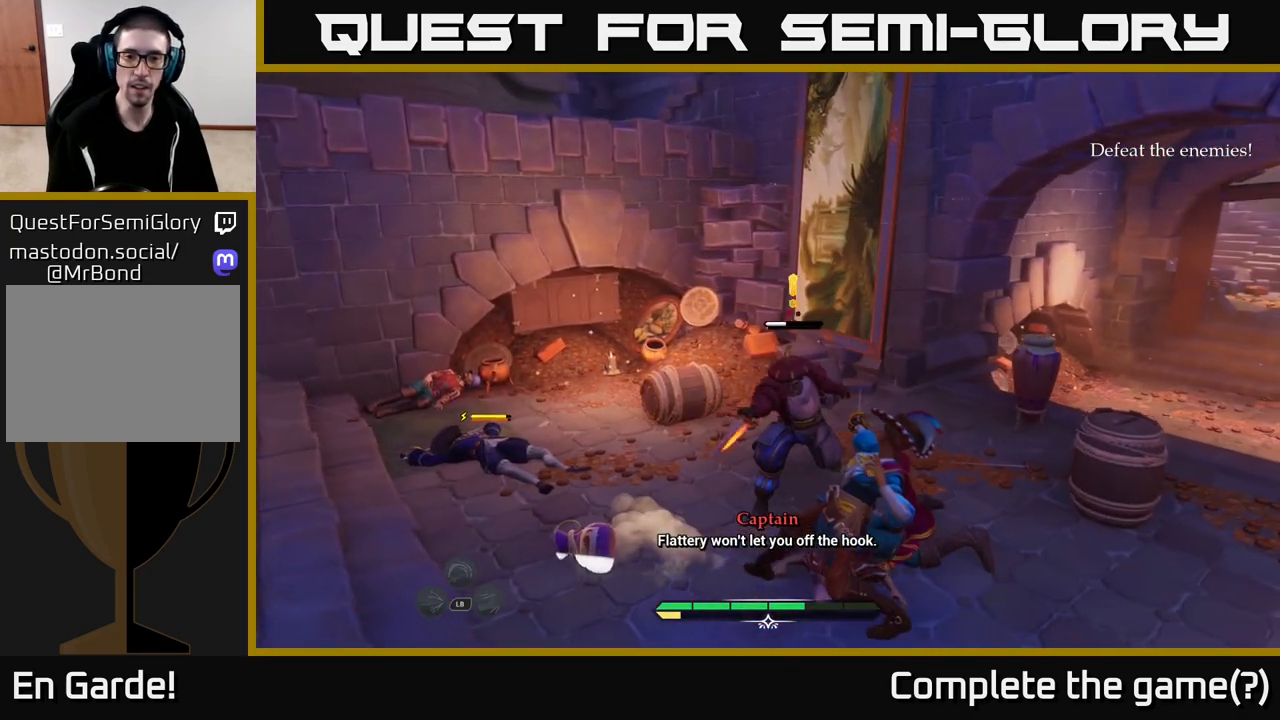
{"buttons": [], "left_stick": "up", "right_stick": "center", "events": [[217, "left_stick", "up"], [300, "X", "down"], [383, "X", "up"]]}
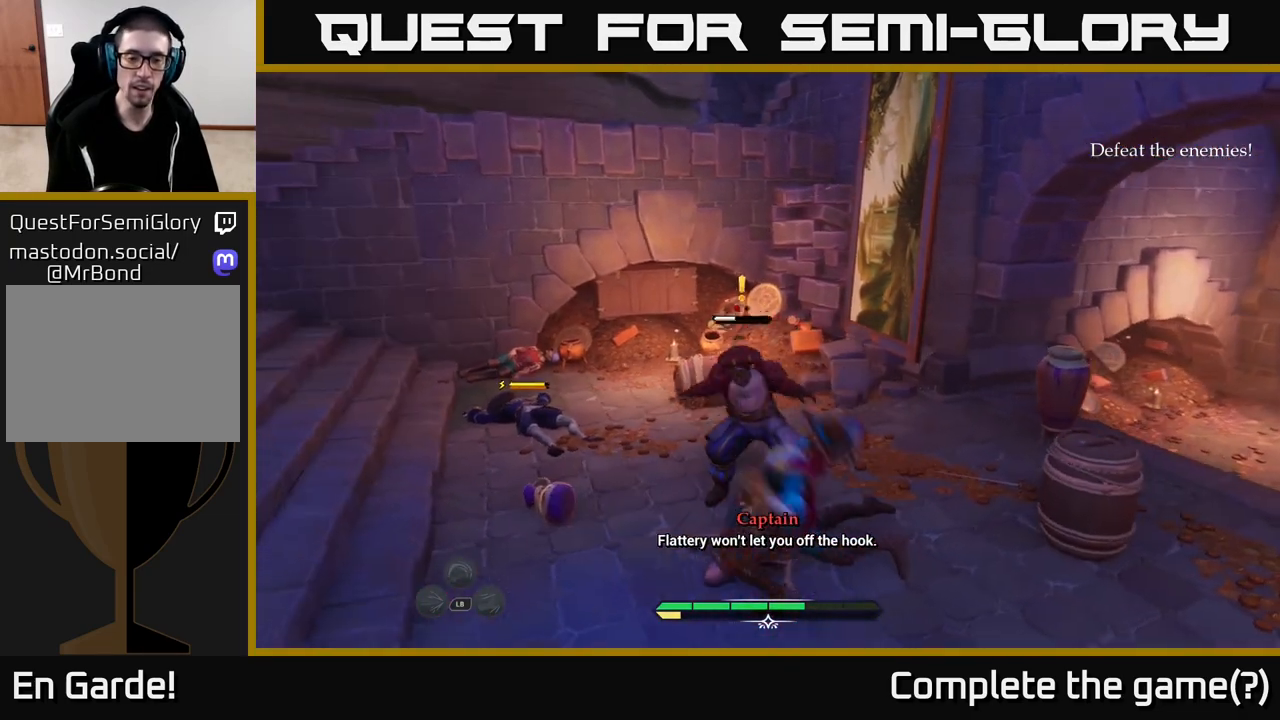
{"buttons": ["X"], "left_stick": "up", "right_stick": "center", "events": [[283, "X", "down"], [367, "X", "up"], [467, "X", "down"]]}
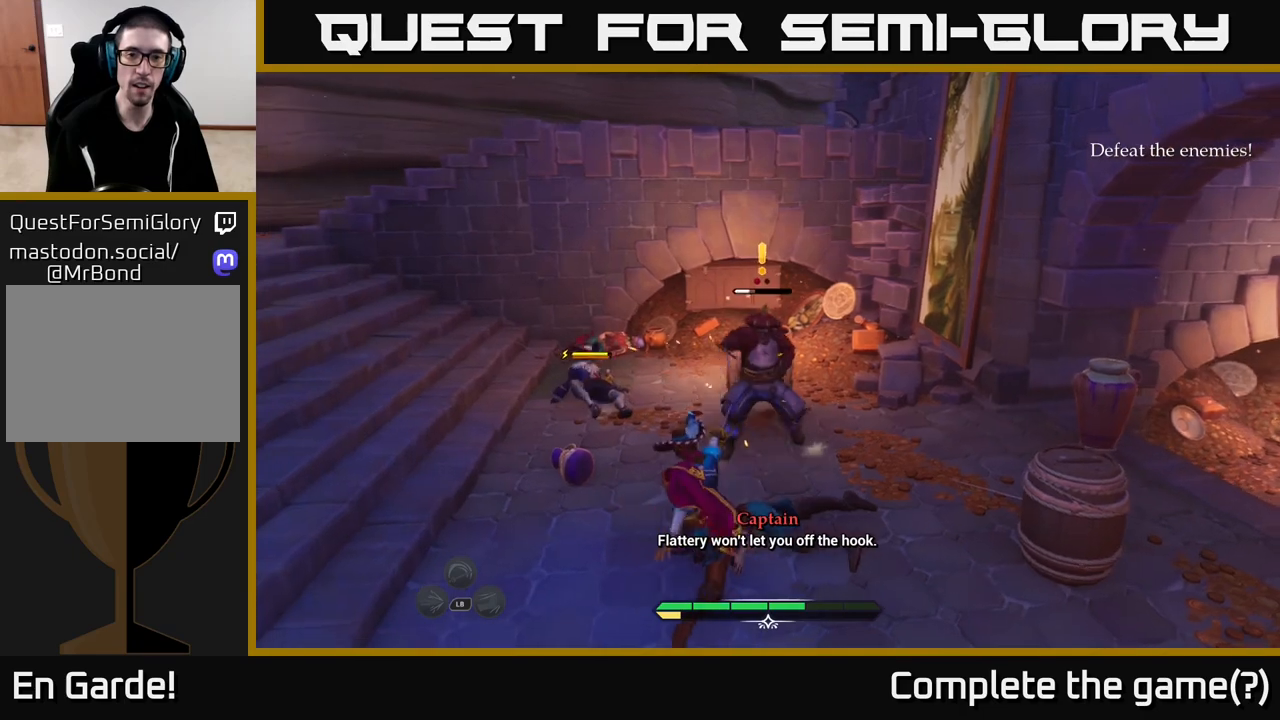
{"buttons": ["X"], "left_stick": "up-right", "right_stick": "center", "events": [[33, "X", "up"], [117, "X", "down"], [133, "left_stick", "up-right"], [233, "X", "up"], [300, "X", "down"], [383, "X", "up"], [467, "X", "down"]]}
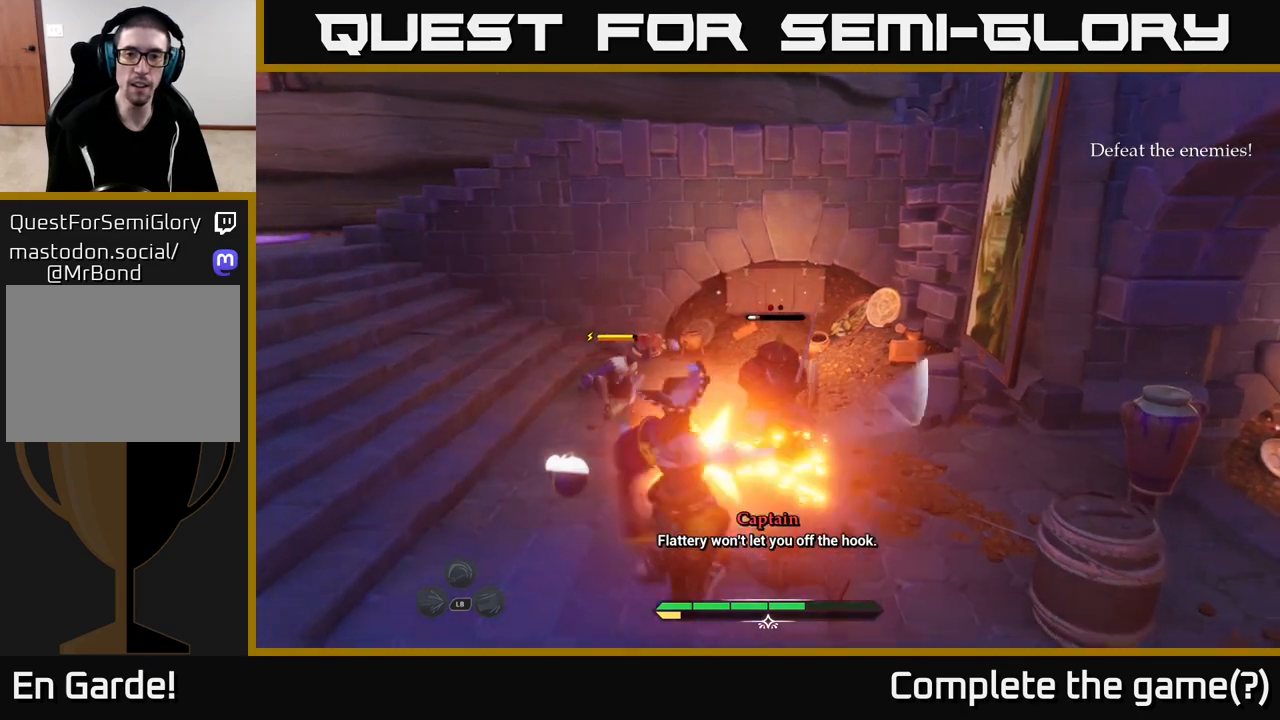
{"buttons": [], "left_stick": "center", "right_stick": "center", "events": [[50, "X", "up"], [133, "X", "down"], [233, "X", "up"], [400, "left_stick", "center"]]}
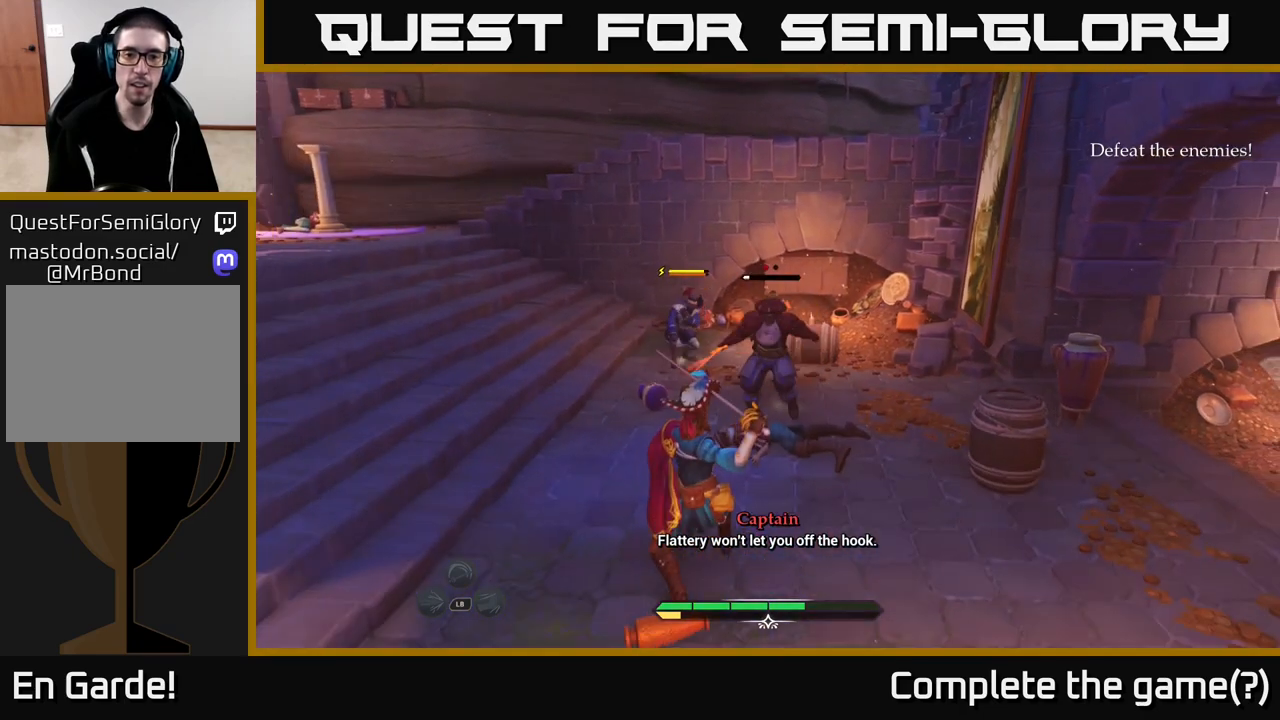
{"buttons": [], "left_stick": "center", "right_stick": "center", "events": [[167, "left_stick", "right"], [217, "B", "down"], [283, "B", "up"], [350, "left_stick", "center"]]}
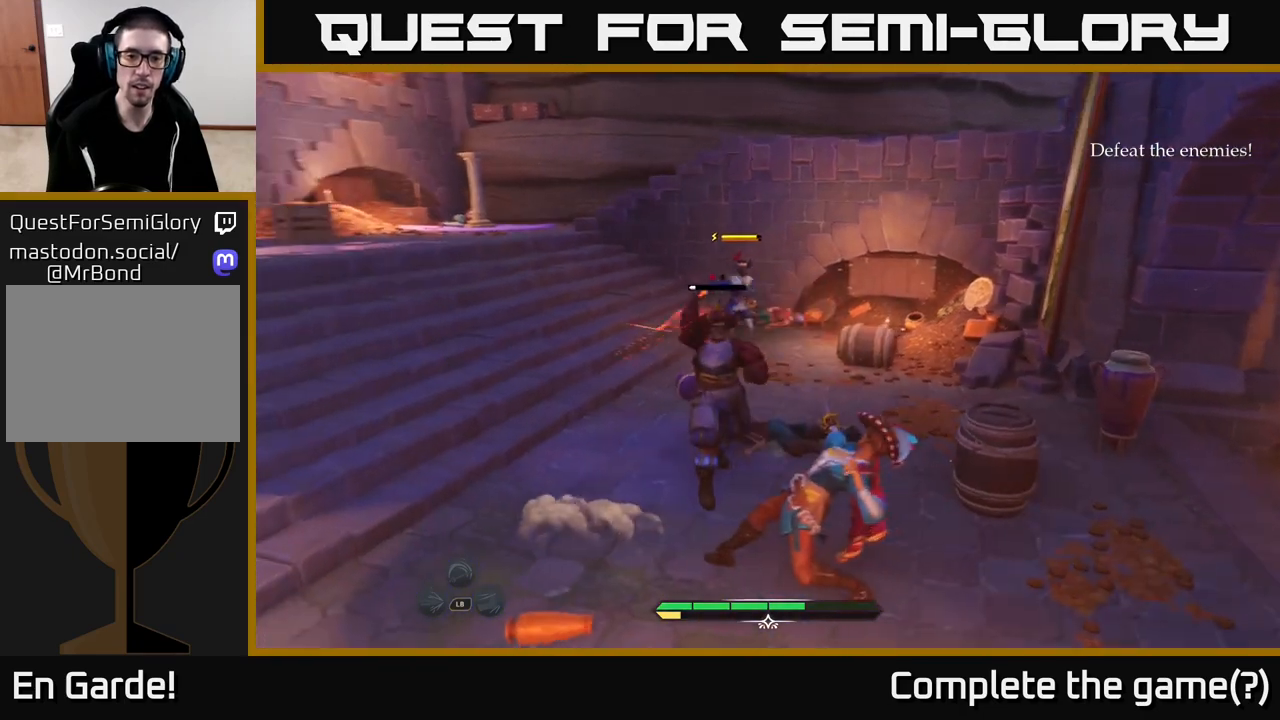
{"buttons": [], "left_stick": "center", "right_stick": "center", "events": []}
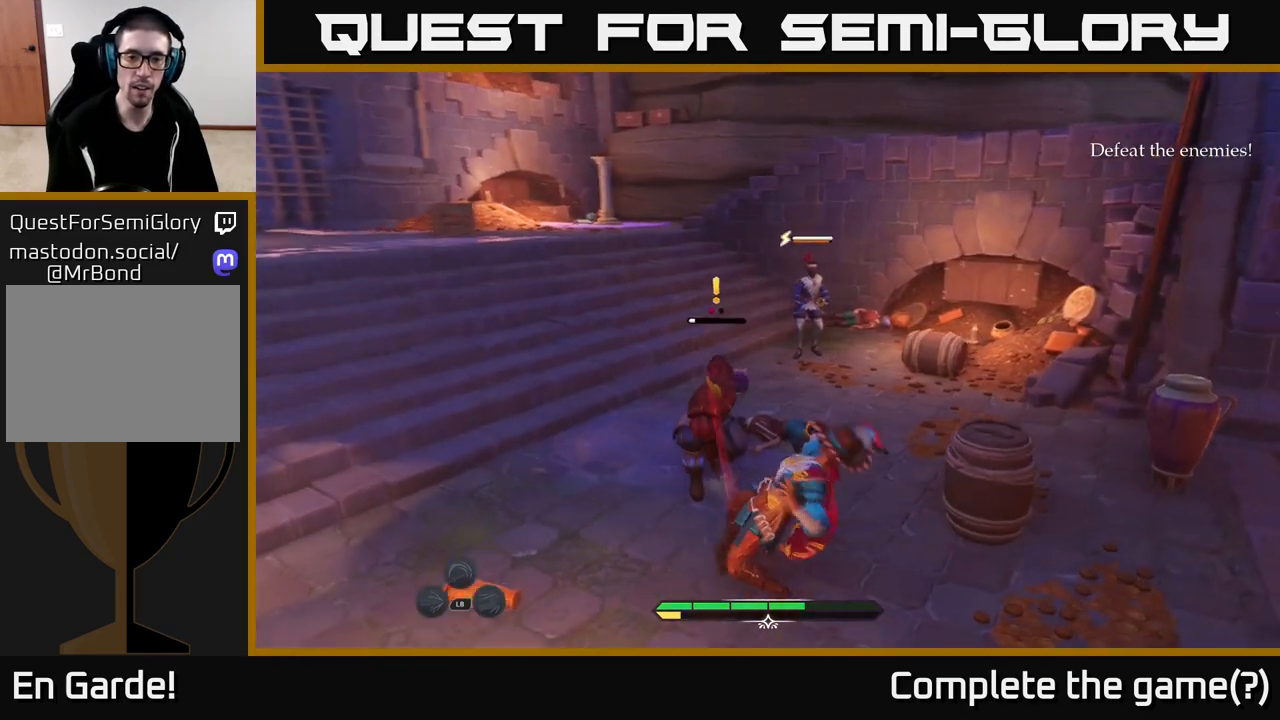
{"buttons": [], "left_stick": "up", "right_stick": "center", "events": [[183, "Y", "down"], [267, "Y", "up"], [400, "X", "down"], [450, "left_stick", "up"], [500, "X", "up"]]}